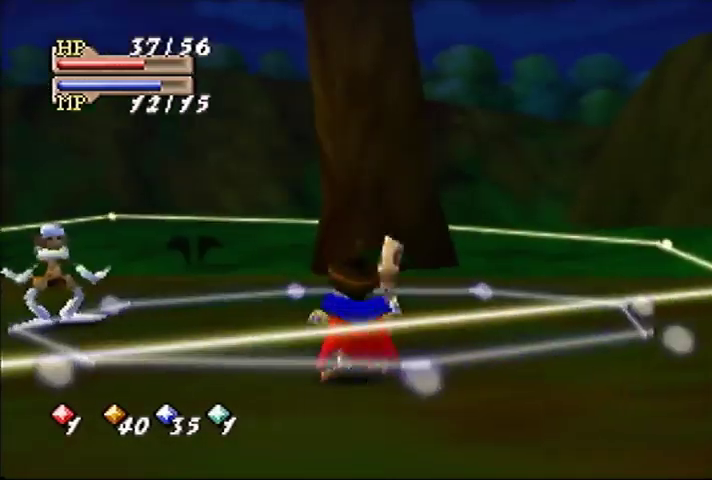
Gameplay with a controller (Nintendo layout); each line is a JSON object with the inputs held at the frame after it. "events" lists button and stick changes between this image and that frame as [ms after this image, input, new state], when the widget could be followed in between. Not read: DPAD_UP L3 R3.
{"buttons": [], "left_stick": "center", "events": []}
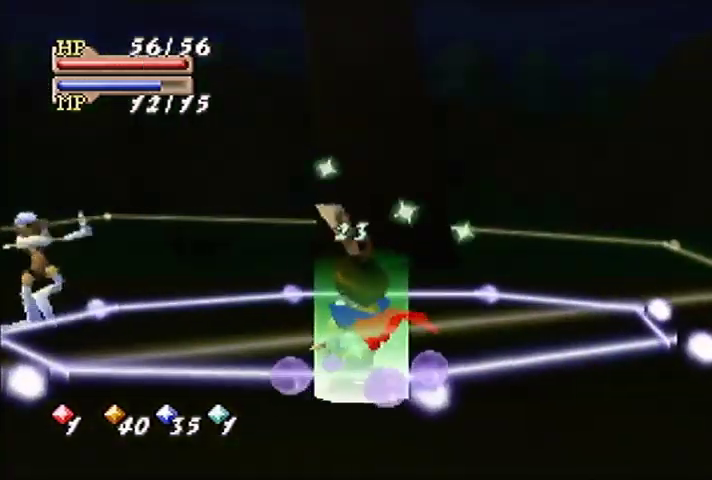
{"buttons": [], "left_stick": "center", "events": [[67, "left_stick", "up-left"], [300, "left_stick", "center"]]}
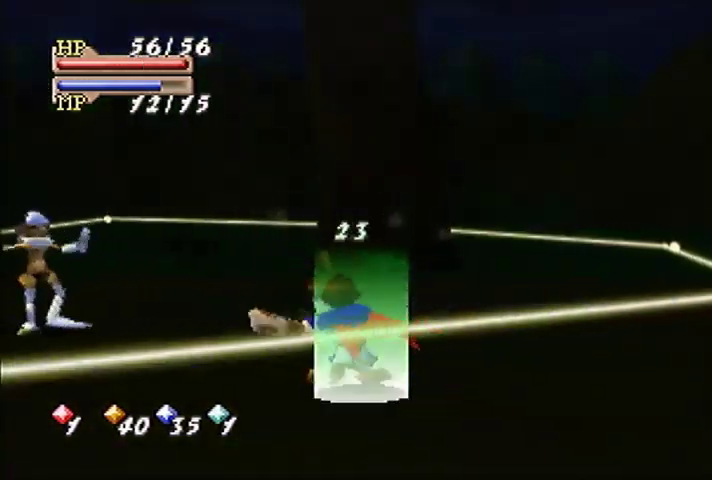
{"buttons": [], "left_stick": "up", "events": [[267, "left_stick", "up"]]}
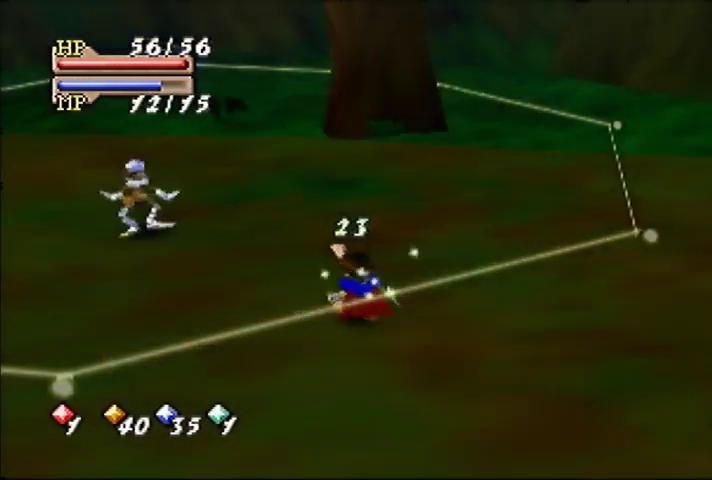
{"buttons": [], "left_stick": "up-left", "events": [[133, "left_stick", "up-left"]]}
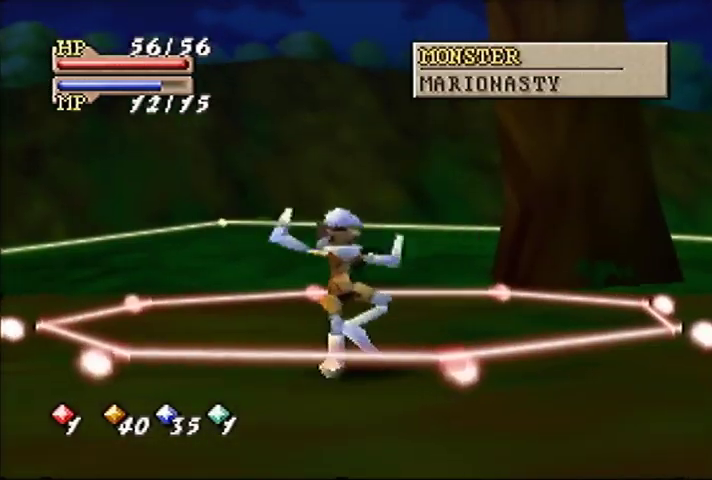
{"buttons": [], "left_stick": "up-left", "events": [[267, "left_stick", "up"], [467, "left_stick", "up-left"]]}
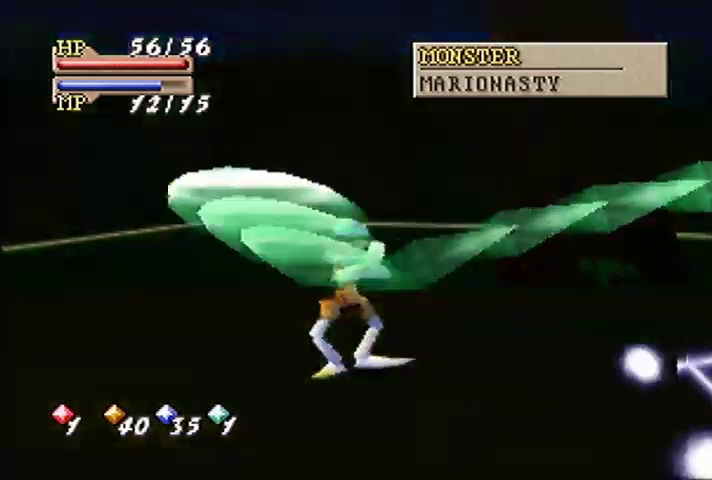
{"buttons": [], "left_stick": "down-right", "events": [[167, "left_stick", "down-right"]]}
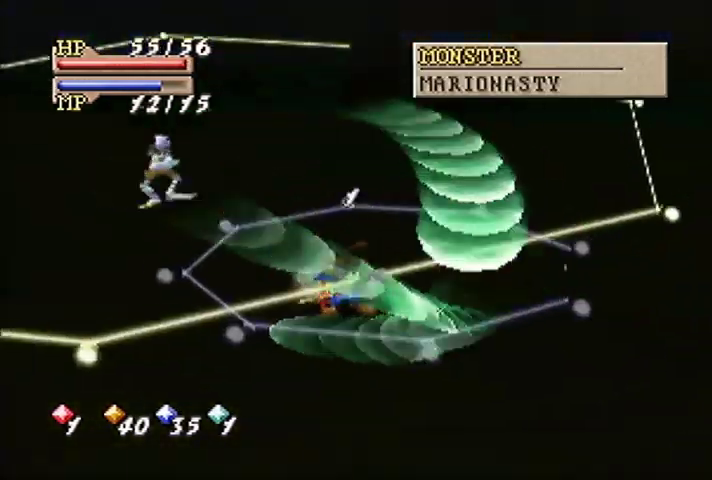
{"buttons": [], "left_stick": "center", "events": [[267, "left_stick", "center"]]}
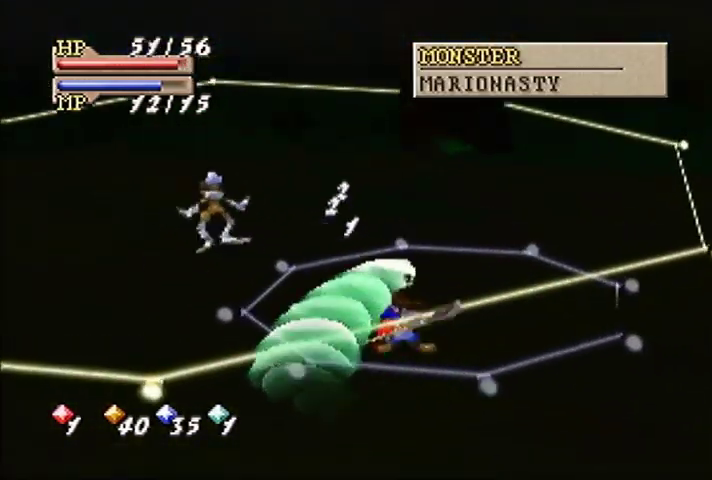
{"buttons": [], "left_stick": "center", "events": []}
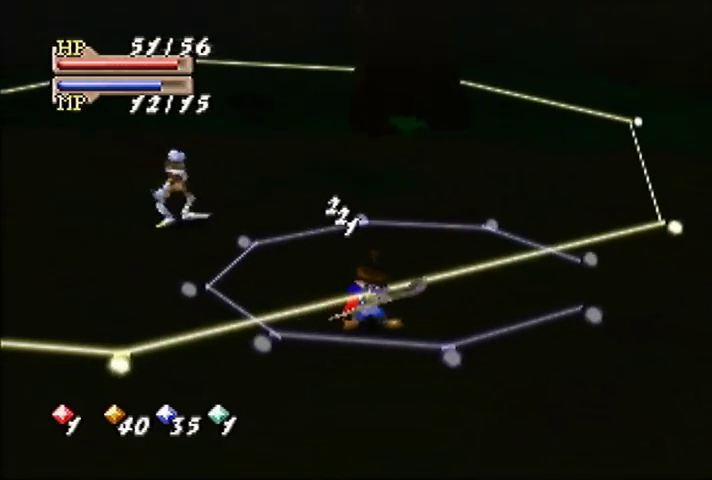
{"buttons": [], "left_stick": "center", "events": []}
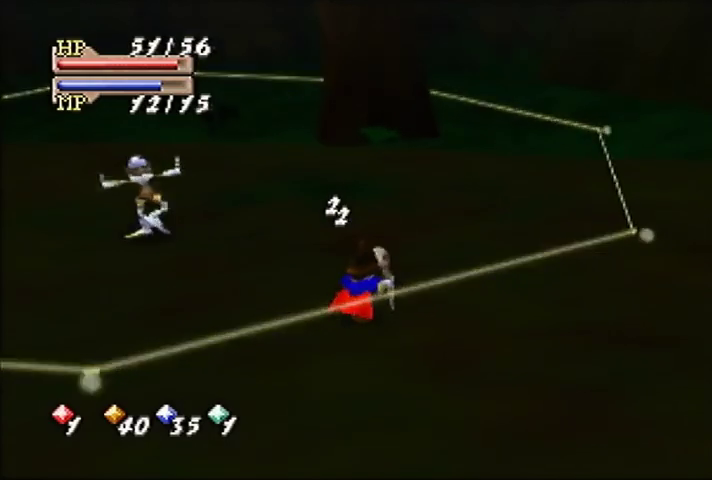
{"buttons": [], "left_stick": "center", "events": []}
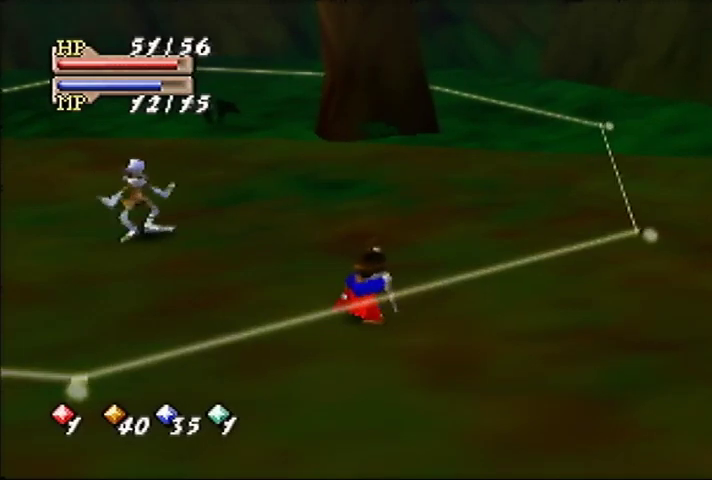
{"buttons": [], "left_stick": "up-left", "events": [[467, "left_stick", "up-left"]]}
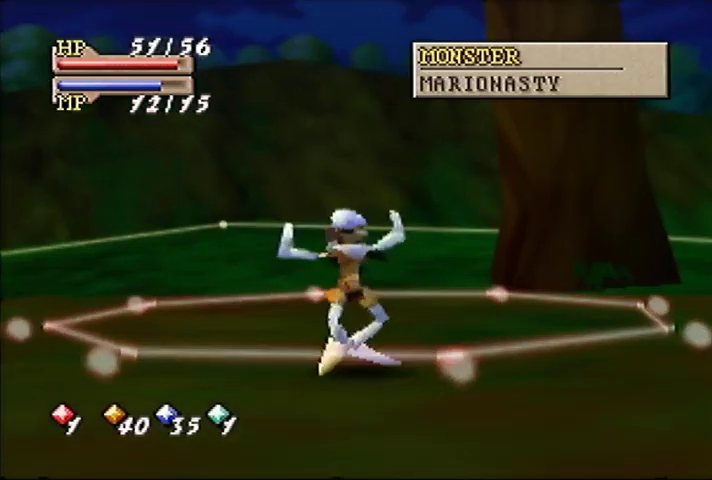
{"buttons": [], "left_stick": "up-left", "events": []}
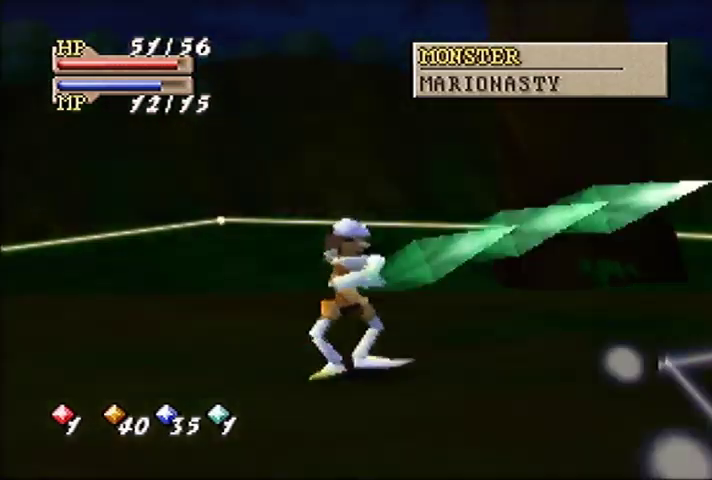
{"buttons": [], "left_stick": "down-right", "events": [[167, "left_stick", "down-left"], [233, "left_stick", "down"], [300, "left_stick", "down-right"]]}
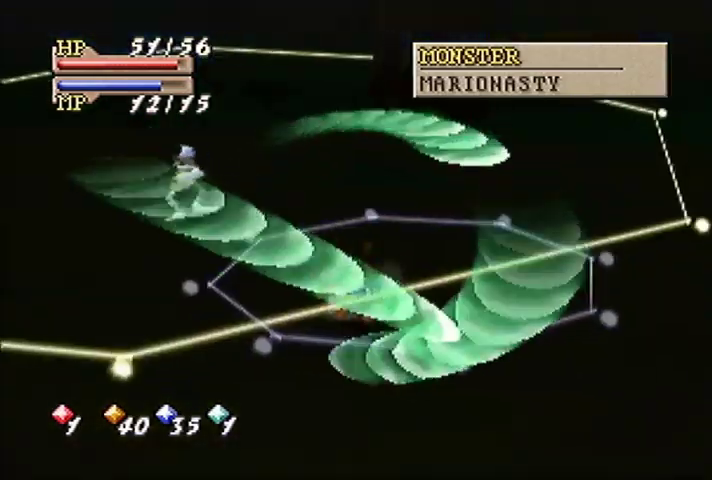
{"buttons": [], "left_stick": "center", "events": [[333, "left_stick", "right"], [400, "left_stick", "center"]]}
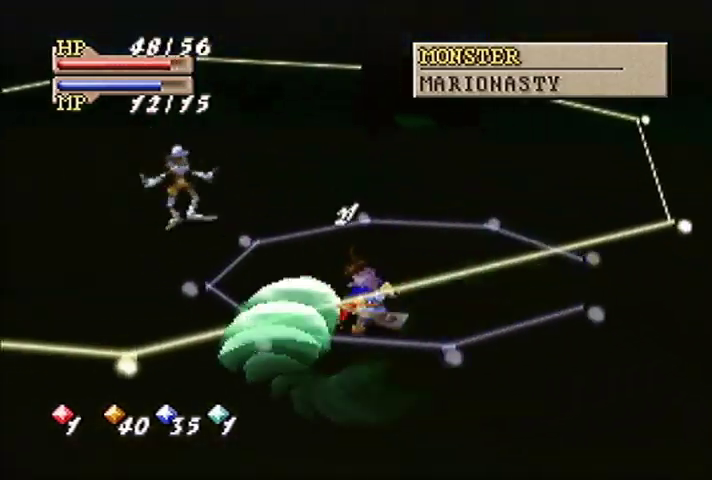
{"buttons": [], "left_stick": "center", "events": []}
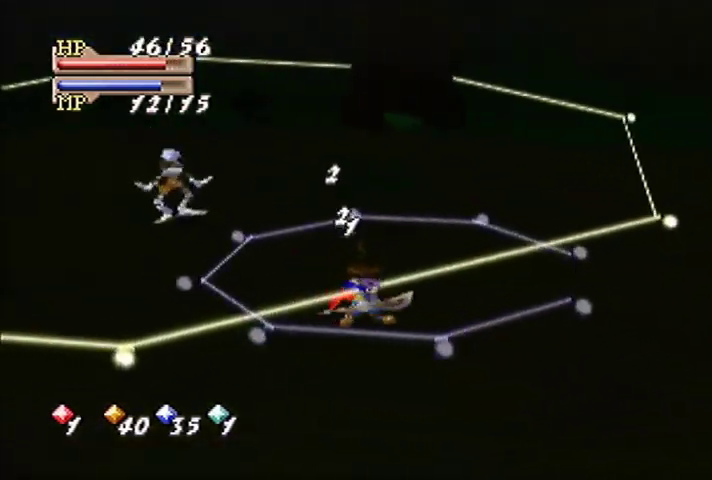
{"buttons": [], "left_stick": "center", "events": [[67, "left_stick", "up-right"], [333, "left_stick", "center"]]}
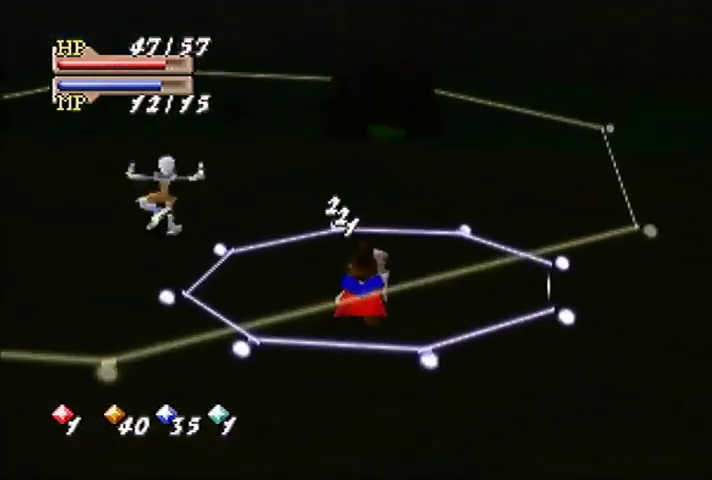
{"buttons": [], "left_stick": "center", "events": []}